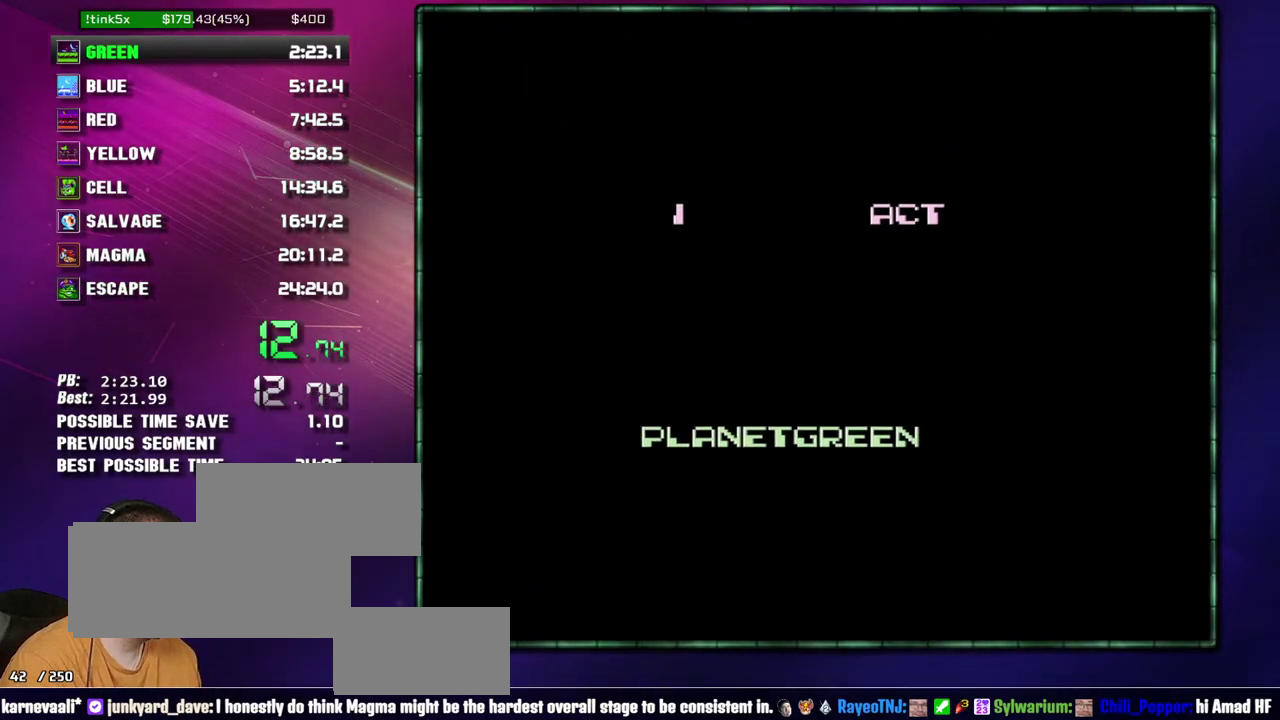
Gameplay with a controller (Nintendo layout); each line is a JSON object with the inputs held at the frame after it. "events" lists button and stick changes between this image and that frame as [ms after this image, input, new state], when the widget could be followed in between. Not read: L3 R3 START.
{"buttons": ["DPAD_RIGHT"], "events": []}
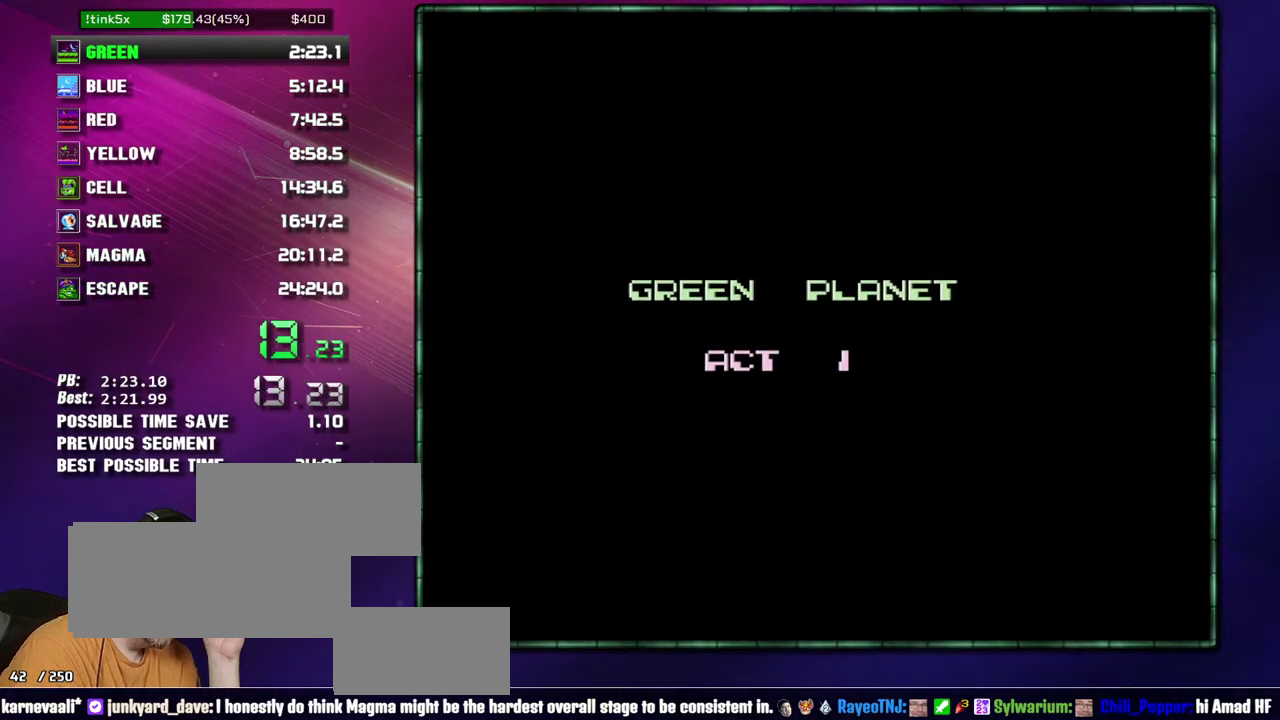
{"buttons": ["DPAD_RIGHT"], "events": []}
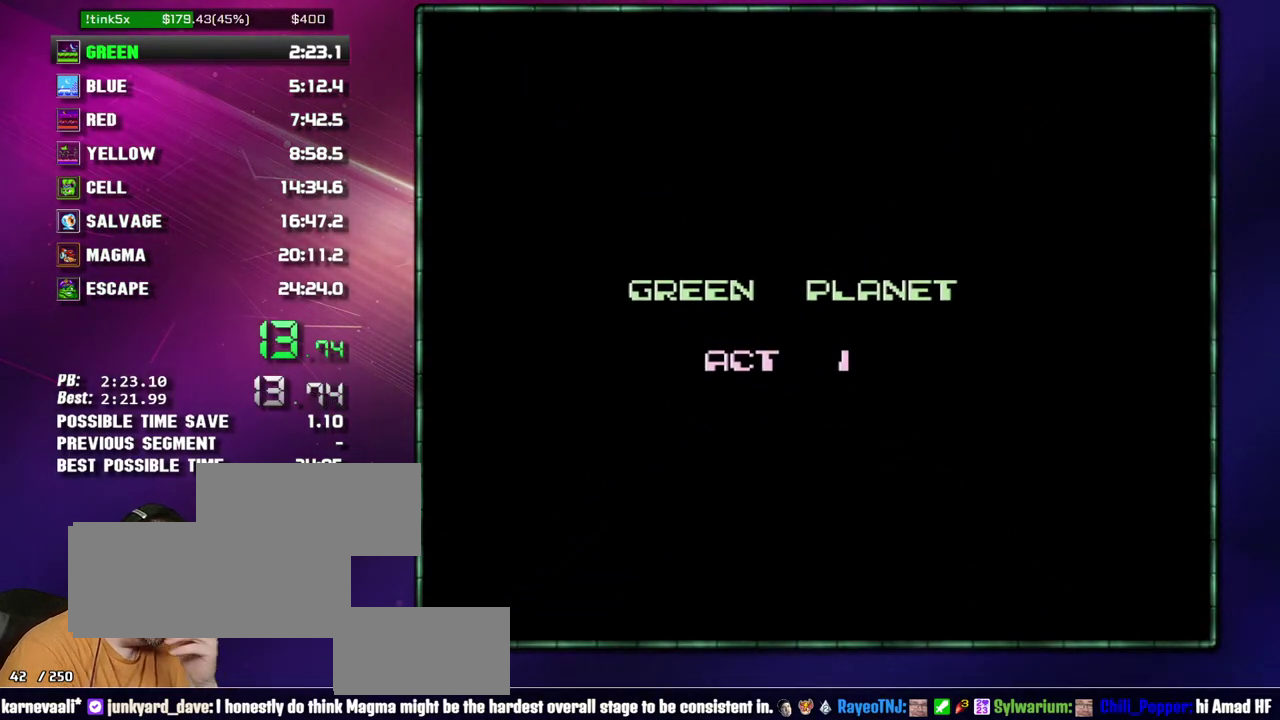
{"buttons": ["DPAD_RIGHT"], "events": []}
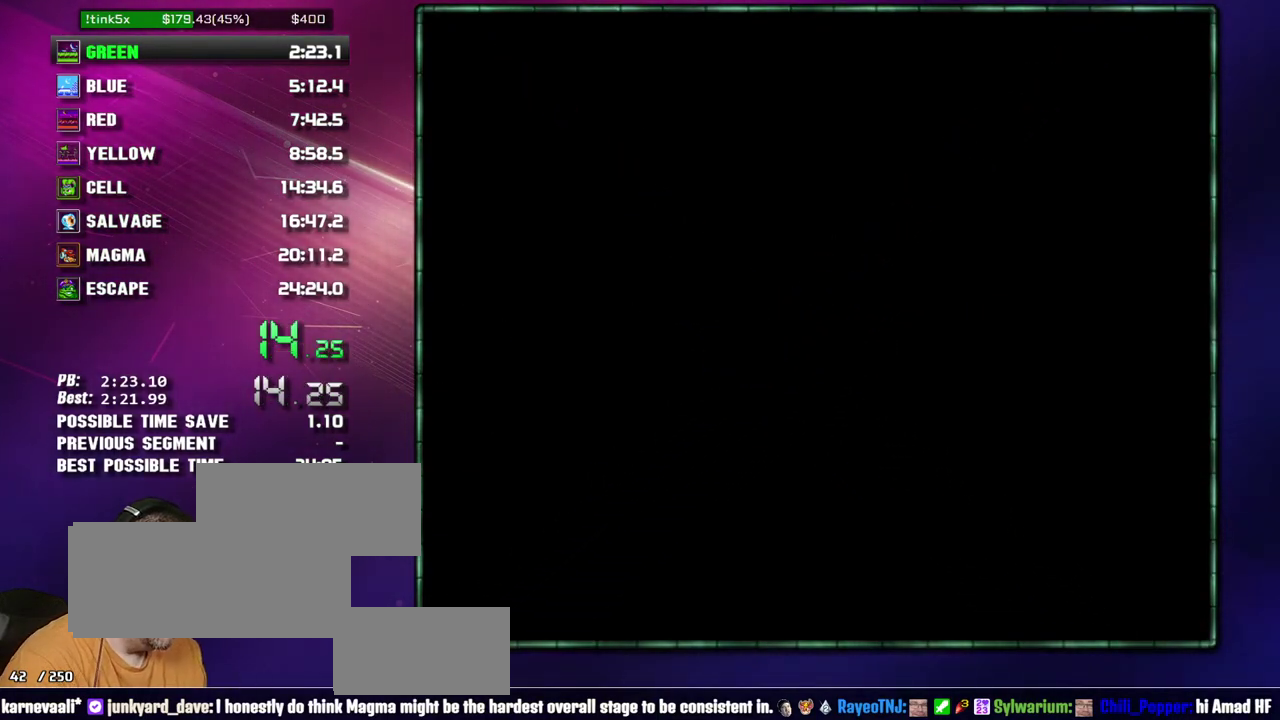
{"buttons": ["DPAD_RIGHT"], "events": []}
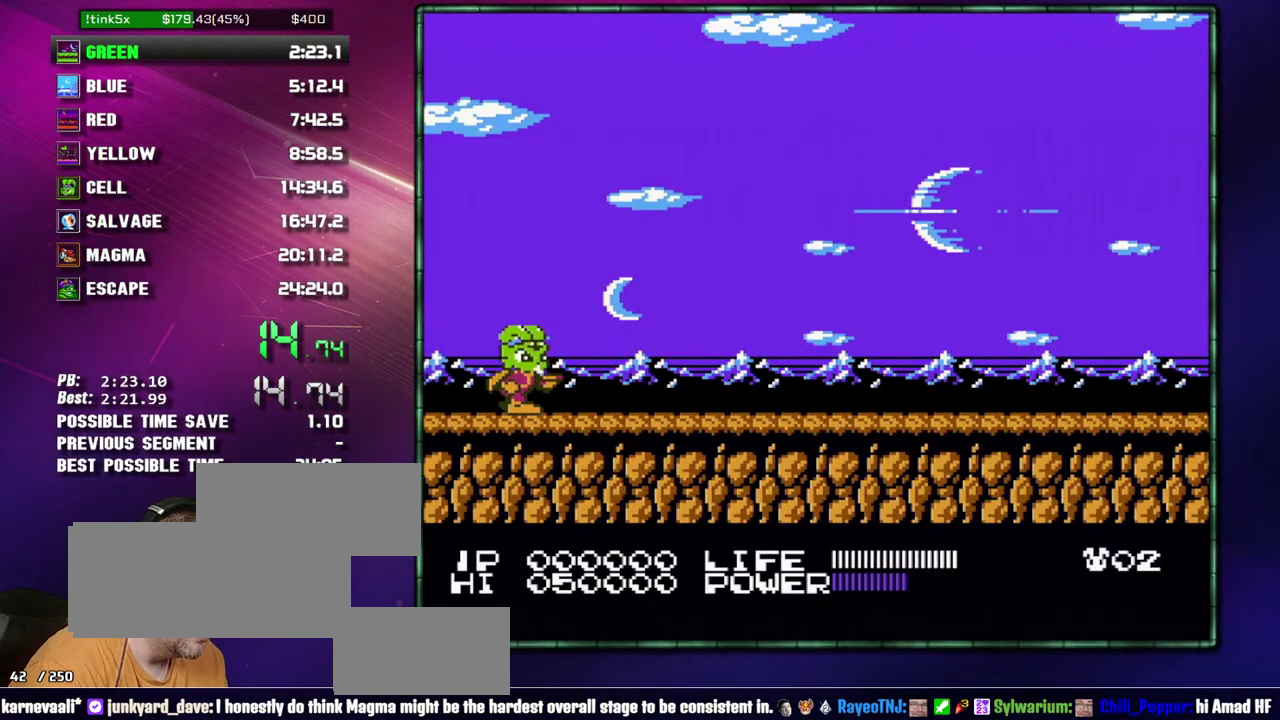
{"buttons": ["DPAD_RIGHT"], "events": []}
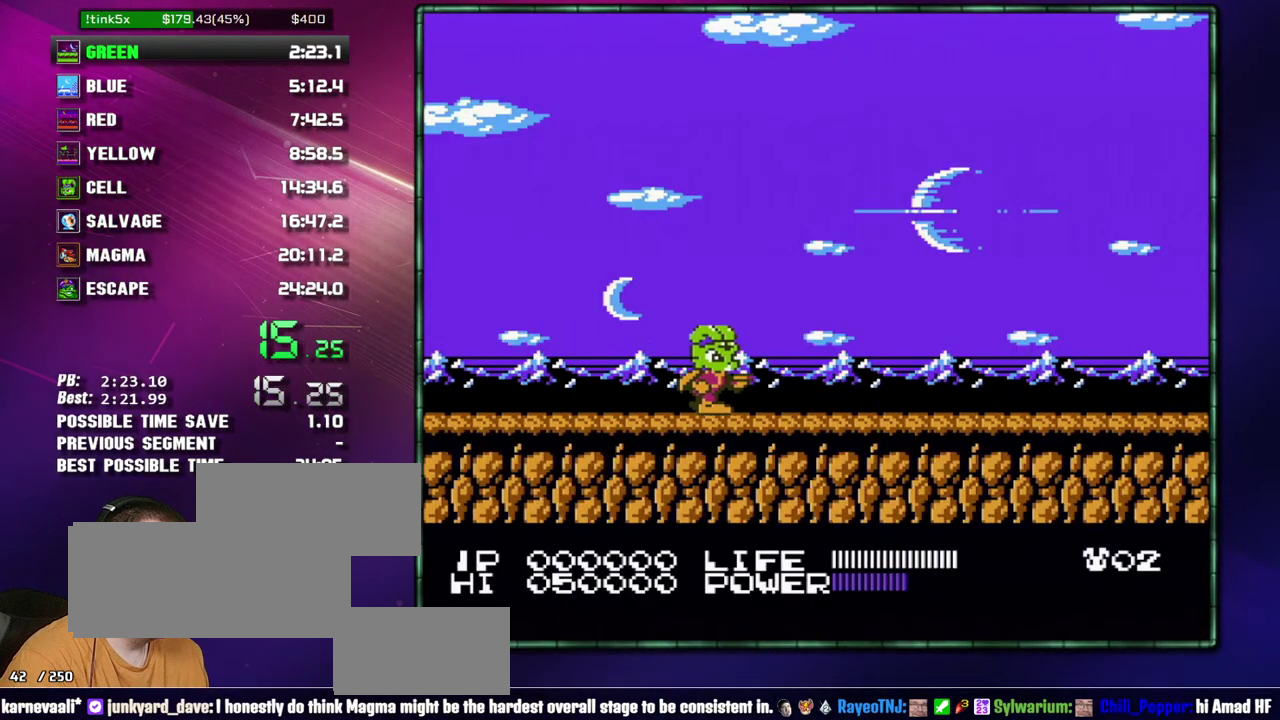
{"buttons": ["DPAD_RIGHT"], "events": []}
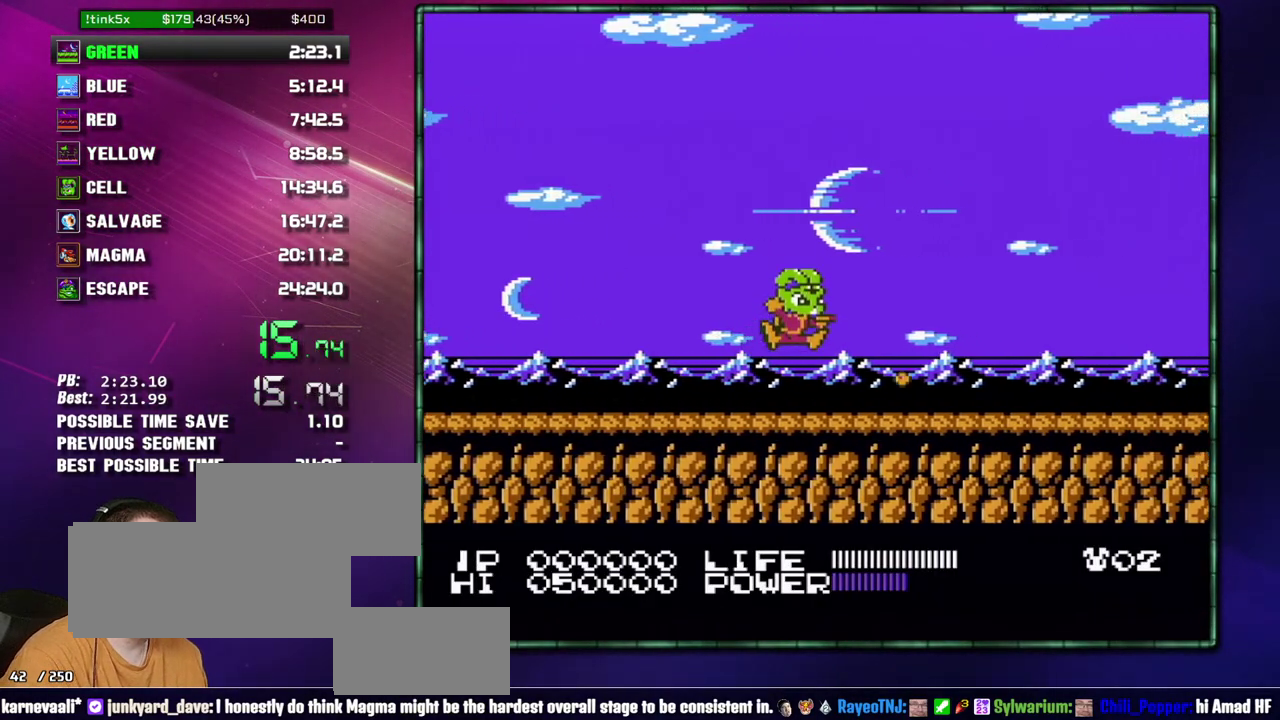
{"buttons": ["DPAD_RIGHT"], "events": []}
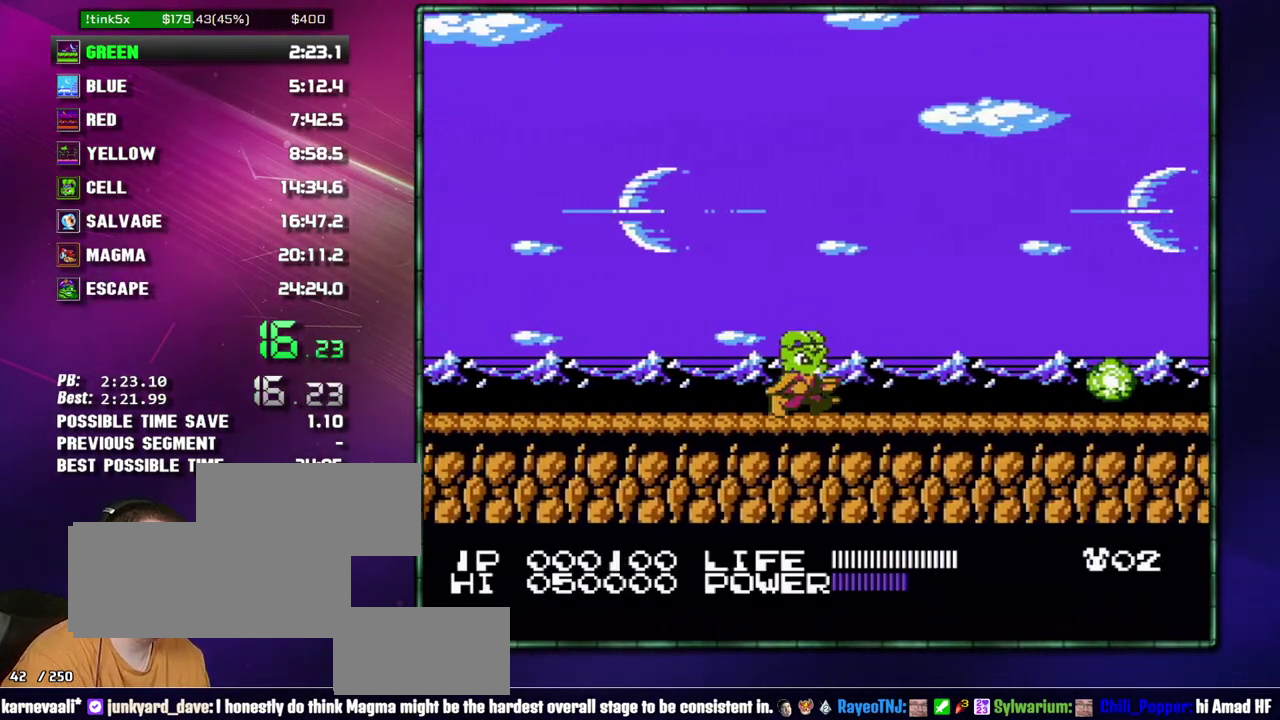
{"buttons": ["DPAD_RIGHT"], "events": []}
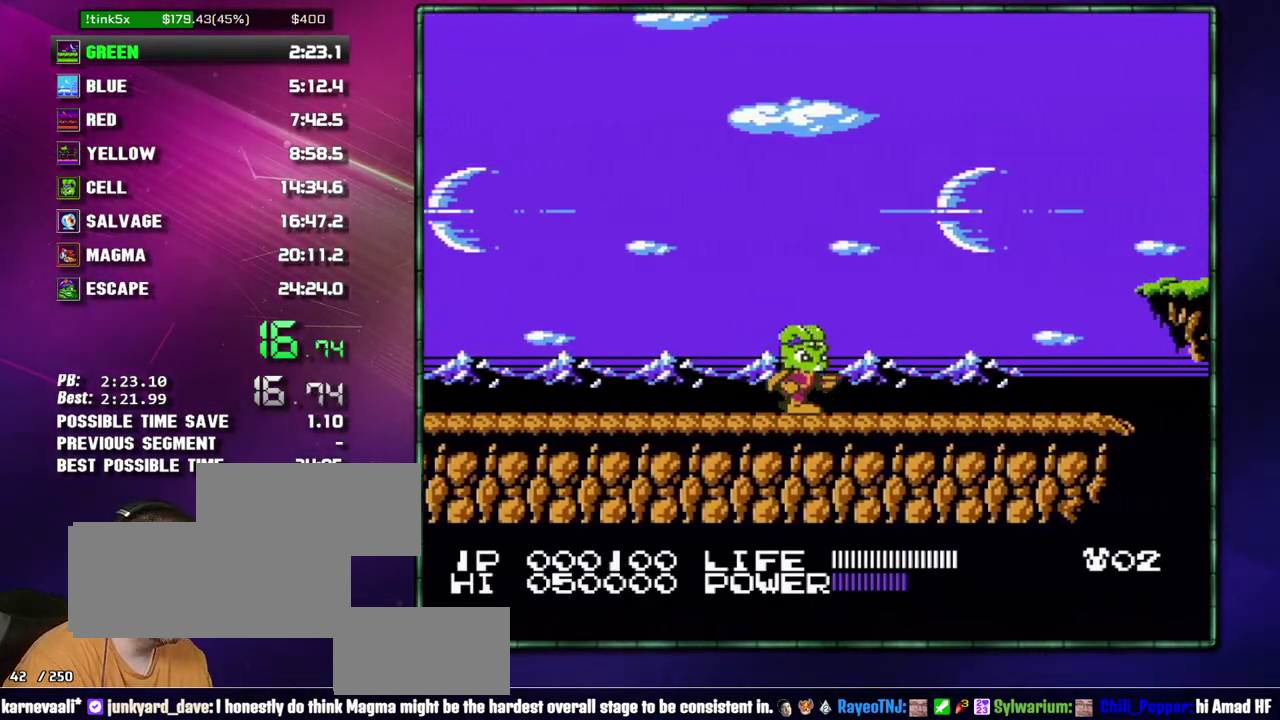
{"buttons": ["DPAD_RIGHT"], "events": []}
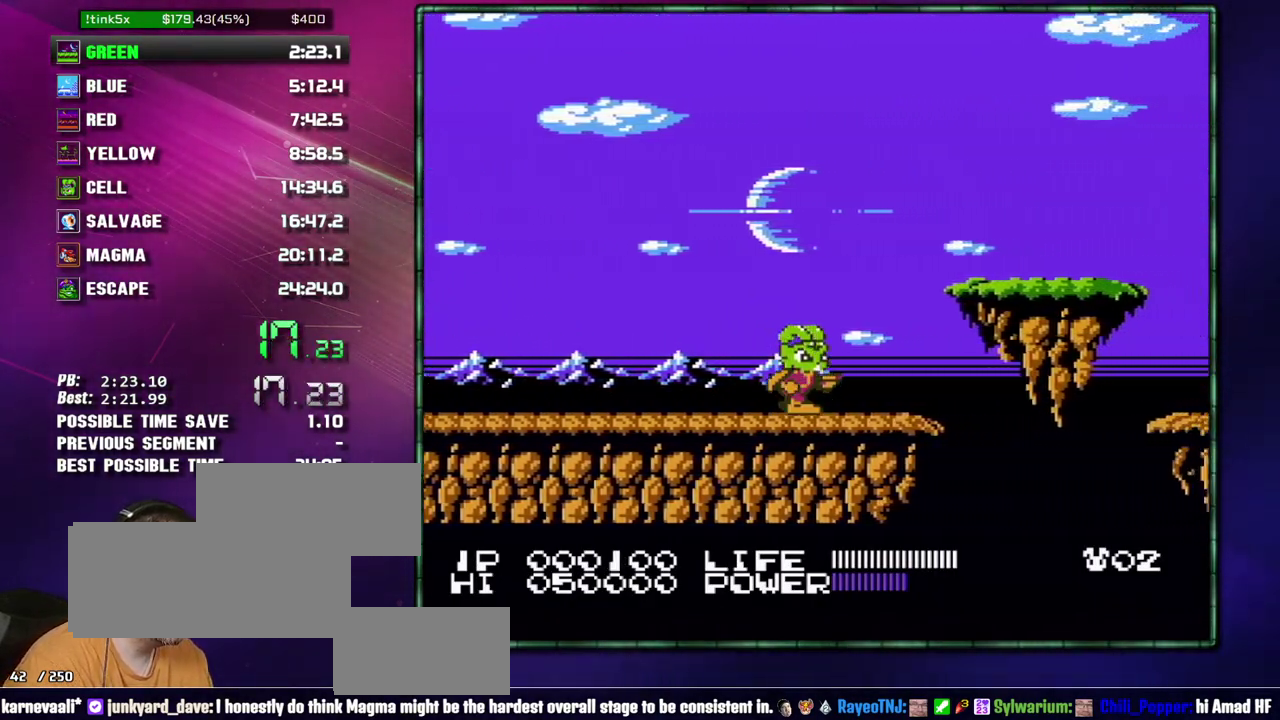
{"buttons": ["DPAD_RIGHT"], "events": [[267, "A", "down"], [483, "A", "up"]]}
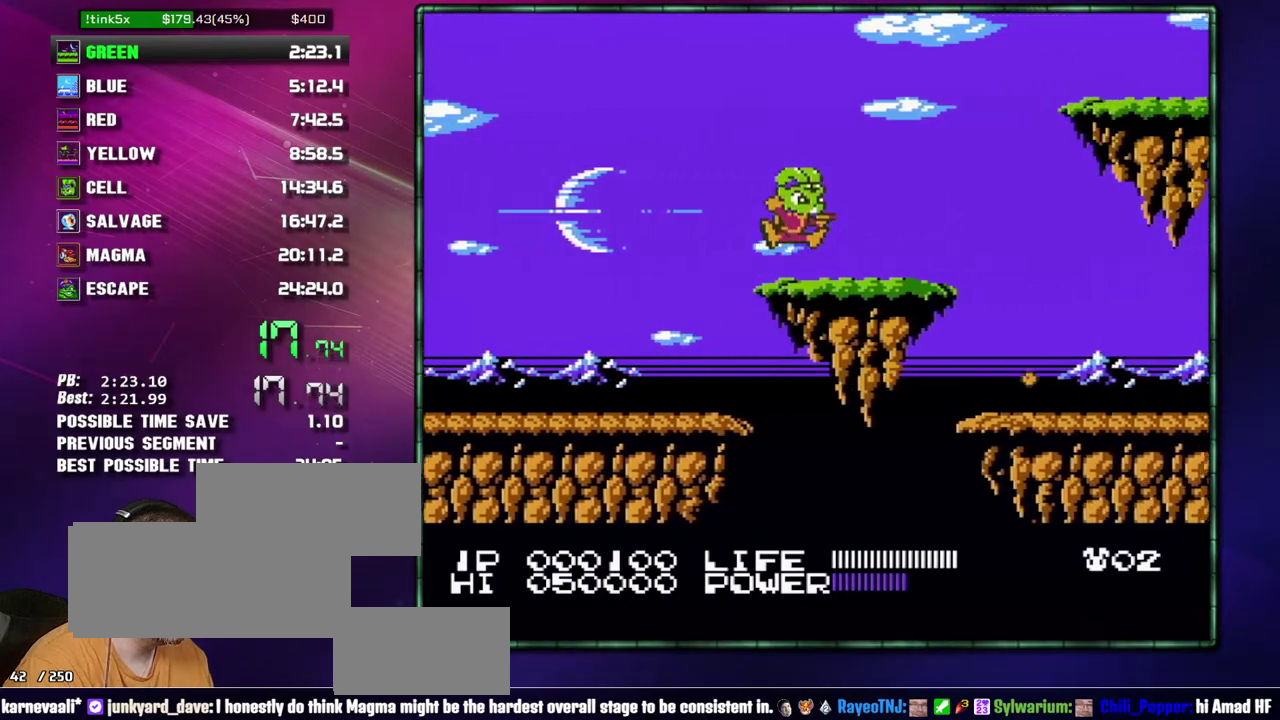
{"buttons": ["DPAD_RIGHT"], "events": []}
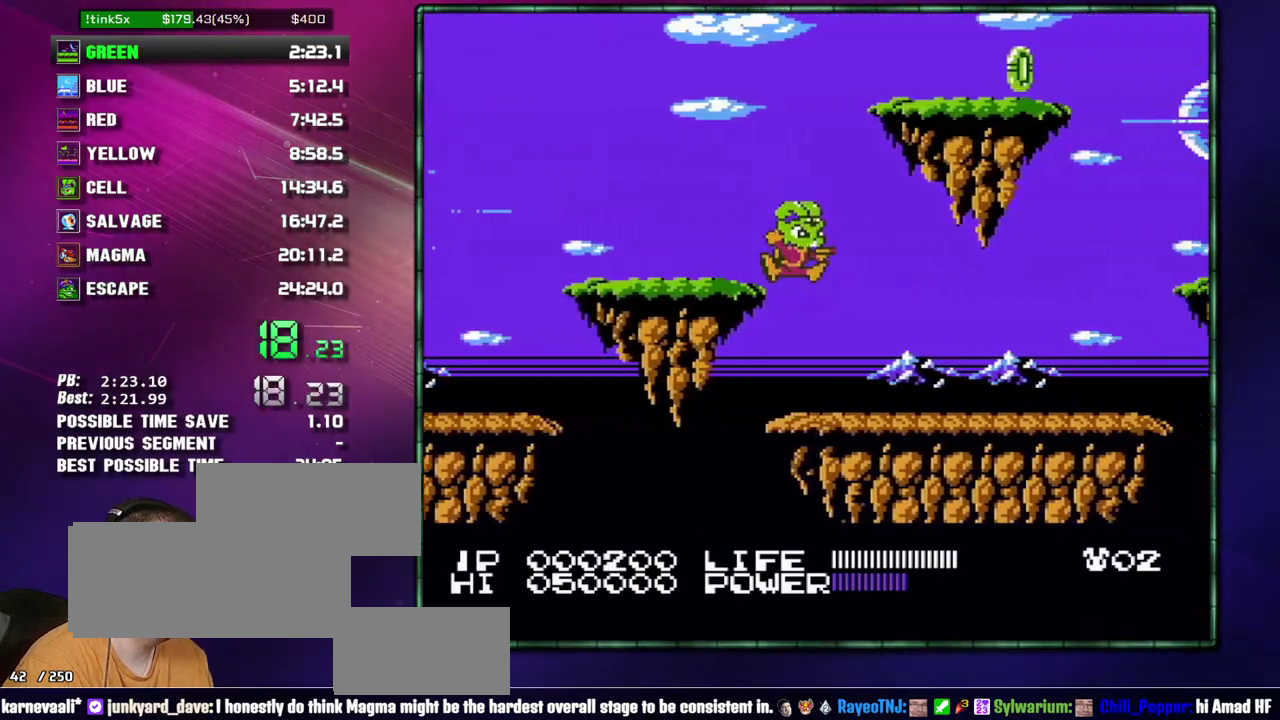
{"buttons": ["DPAD_RIGHT"], "events": []}
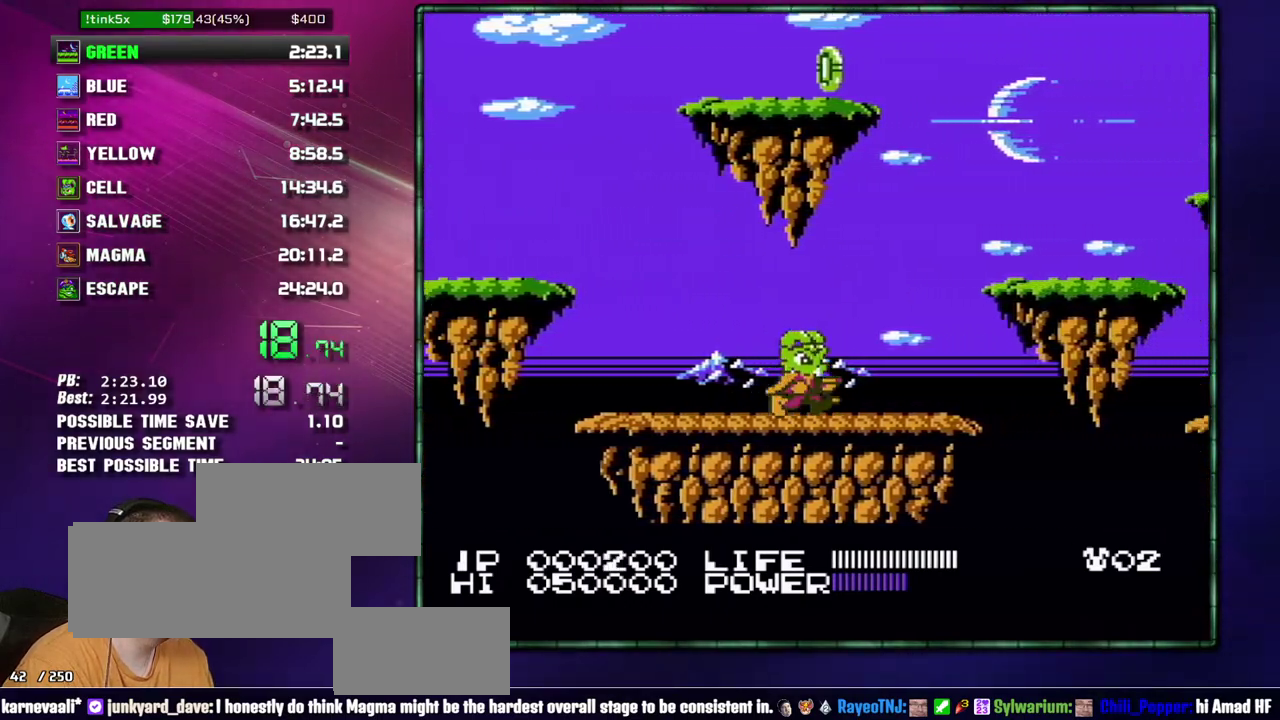
{"buttons": ["A", "B", "DPAD_RIGHT"]}
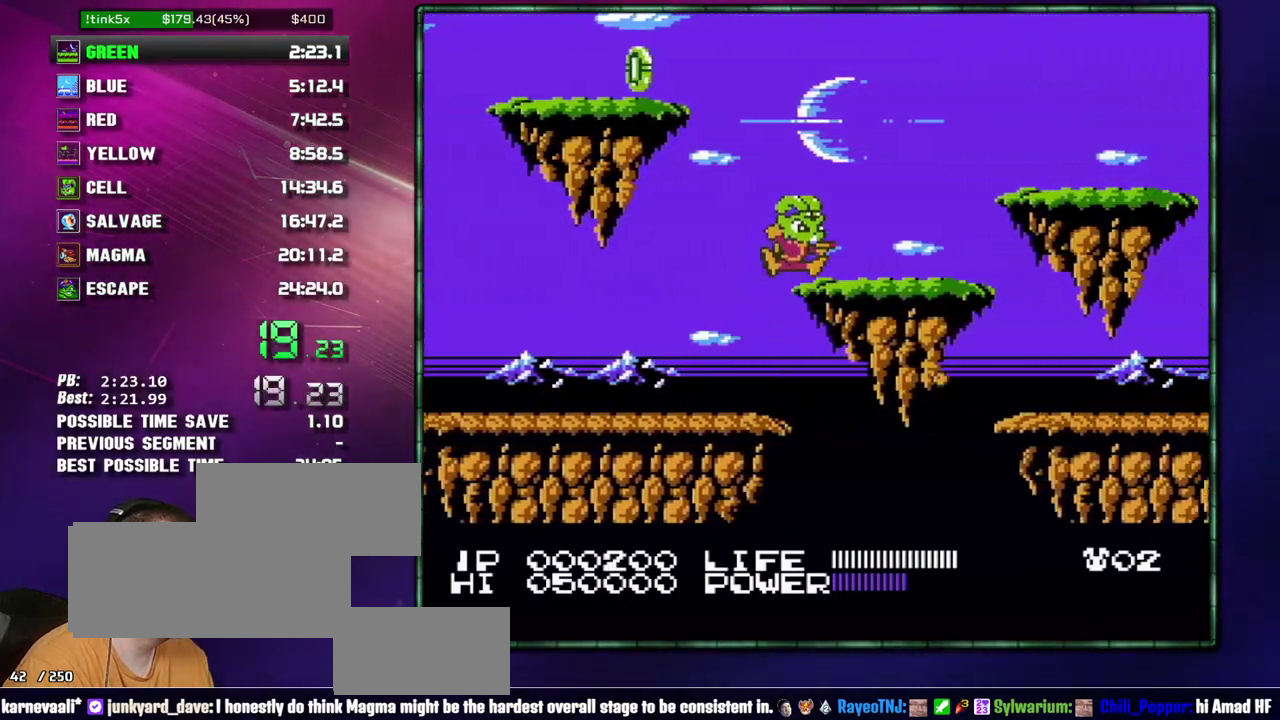
{"buttons": ["DPAD_RIGHT"]}
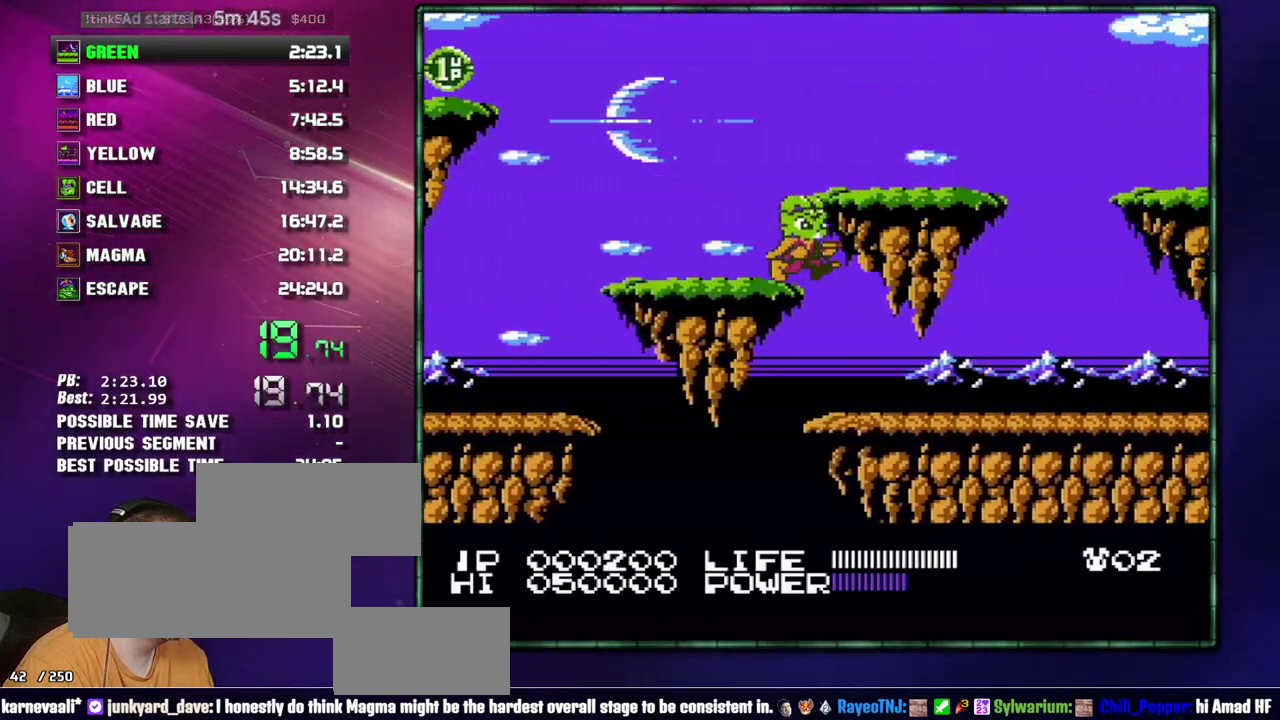
{"buttons": ["DPAD_RIGHT"], "events": []}
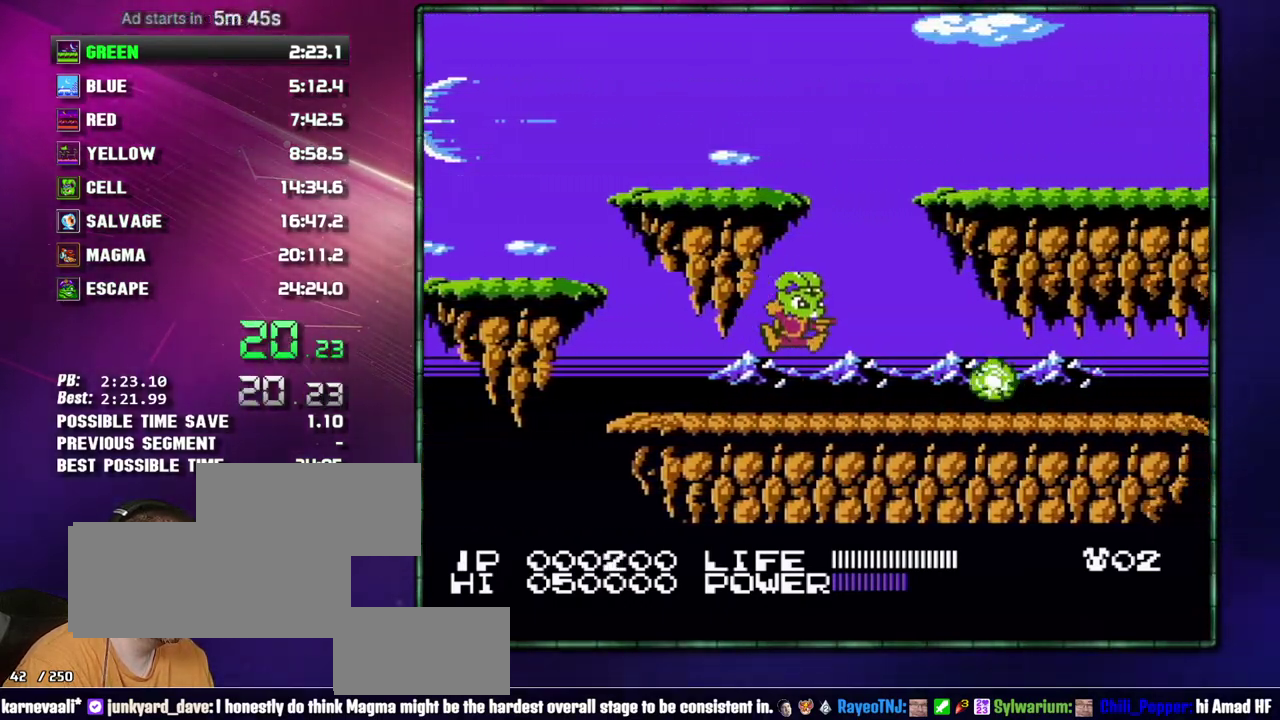
{"buttons": ["DPAD_RIGHT"], "events": []}
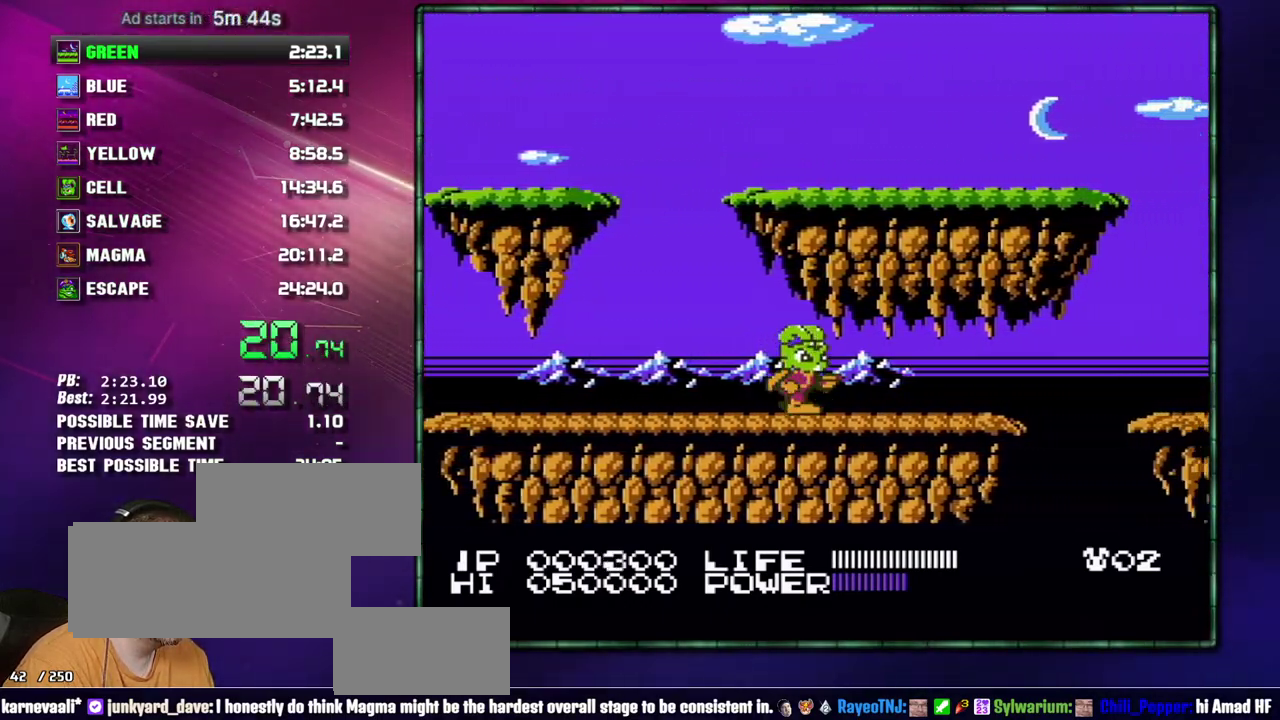
{"buttons": ["DPAD_RIGHT"], "events": []}
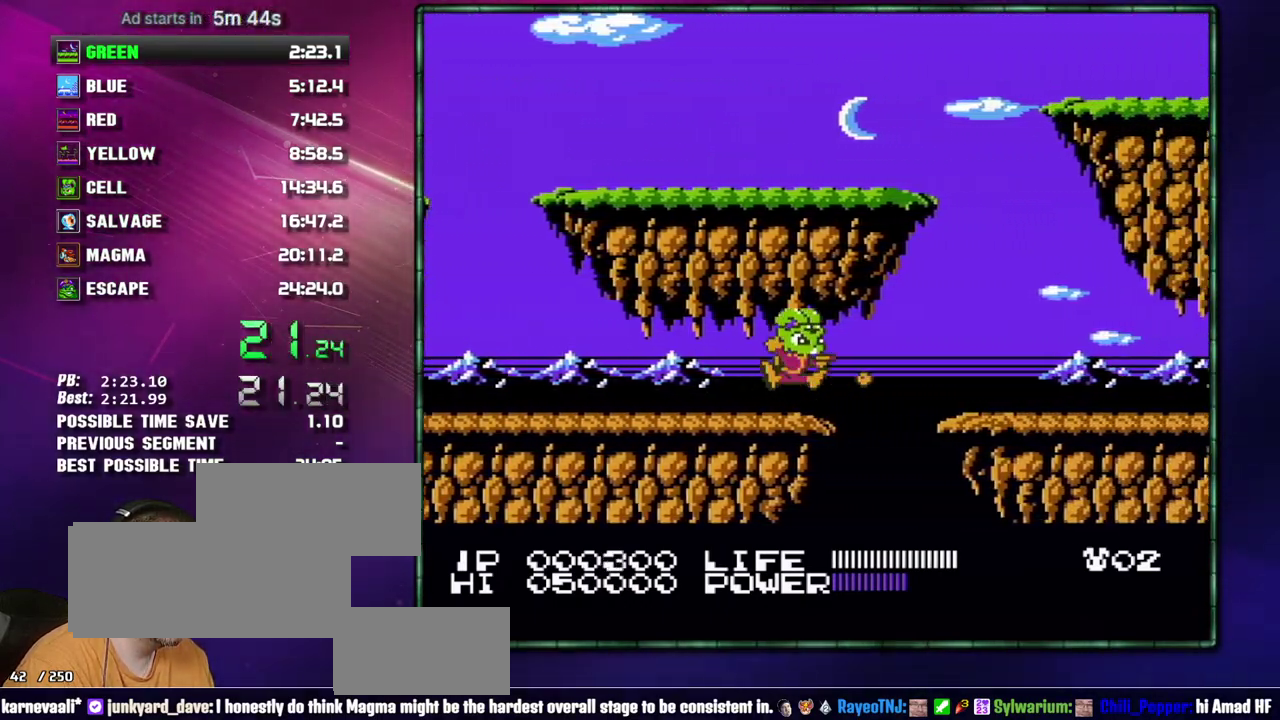
{"buttons": ["DPAD_RIGHT"], "events": [[50, "A", "down"], [217, "A", "up"]]}
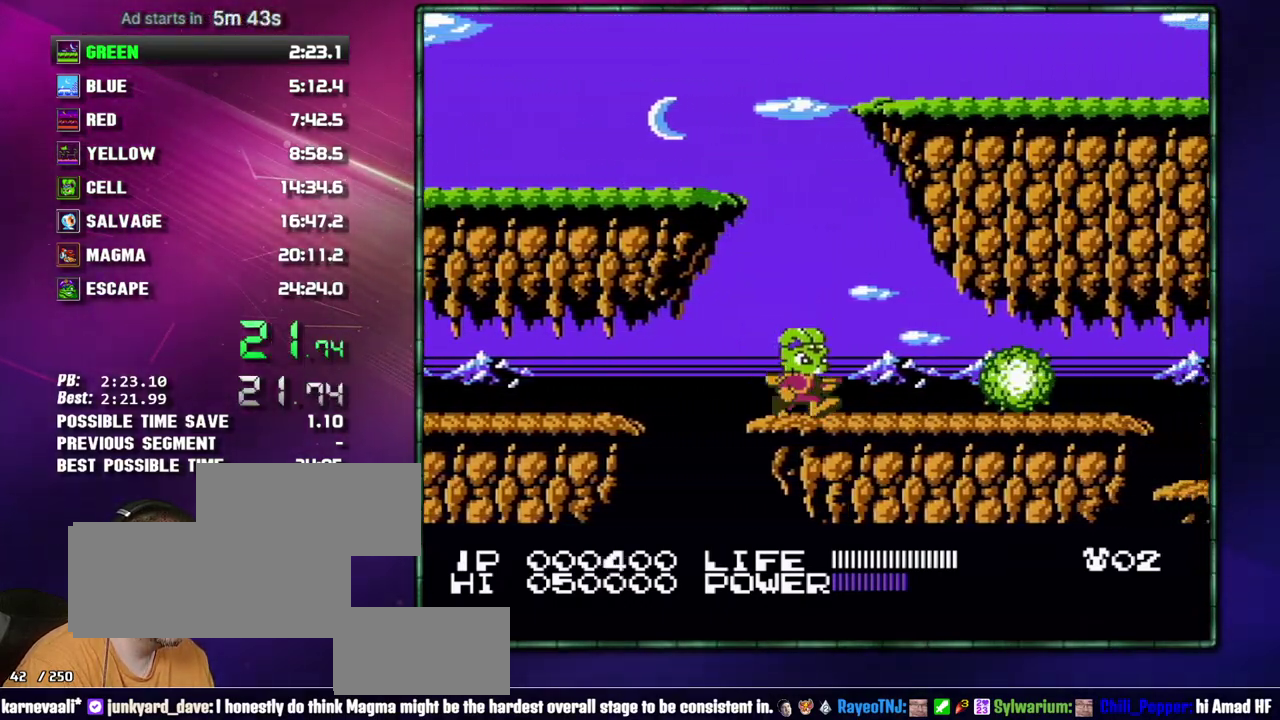
{"buttons": ["DPAD_RIGHT"], "events": [[117, "A", "down"], [367, "A", "up"]]}
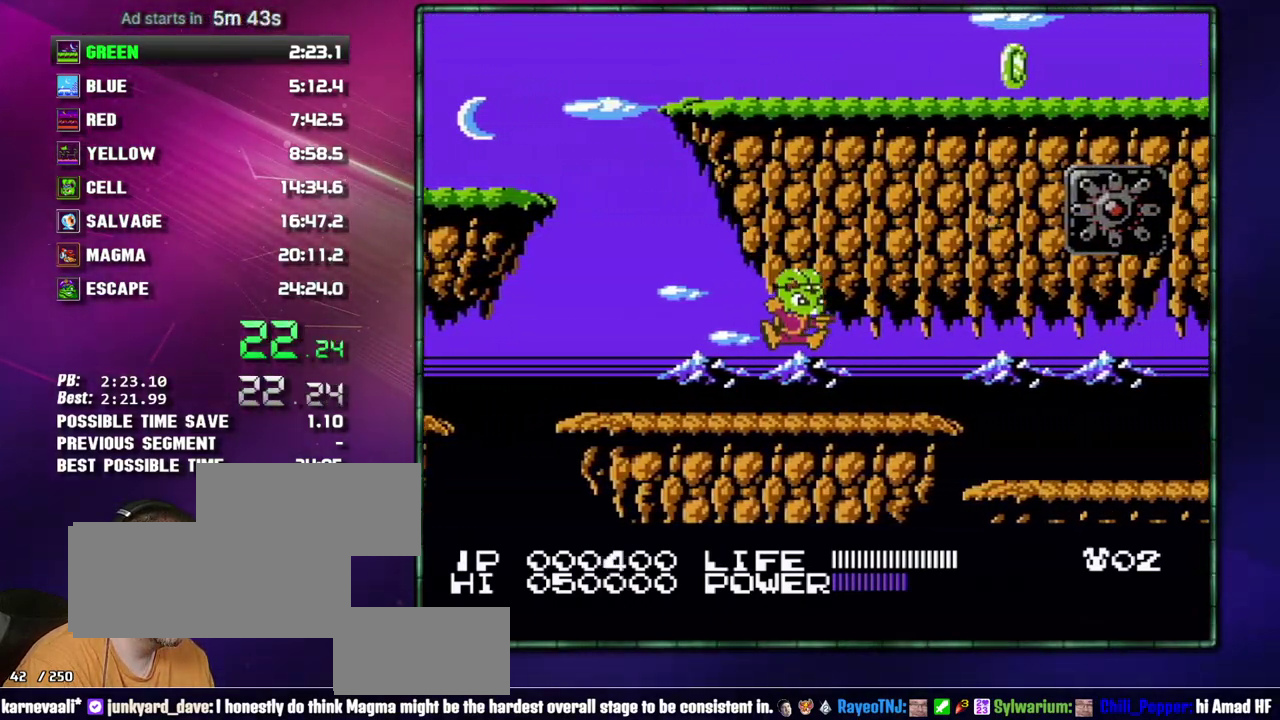
{"buttons": ["DPAD_RIGHT"], "events": []}
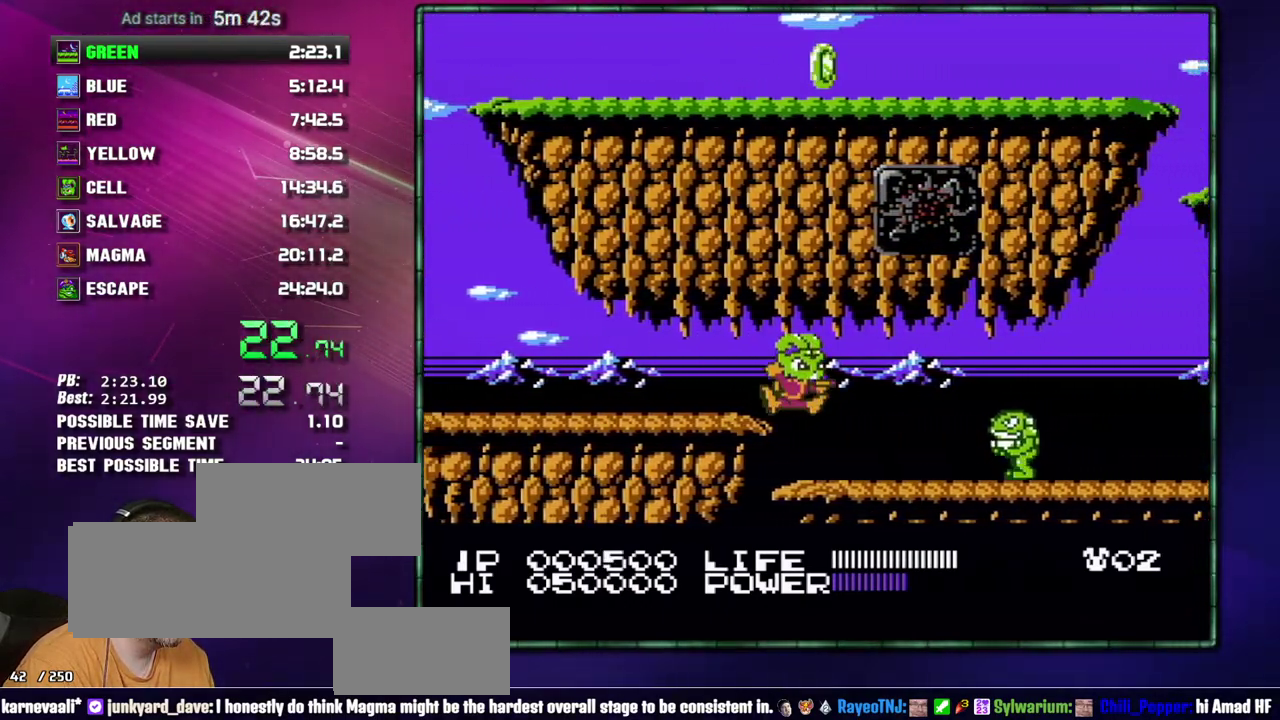
{"buttons": ["DPAD_RIGHT"], "events": []}
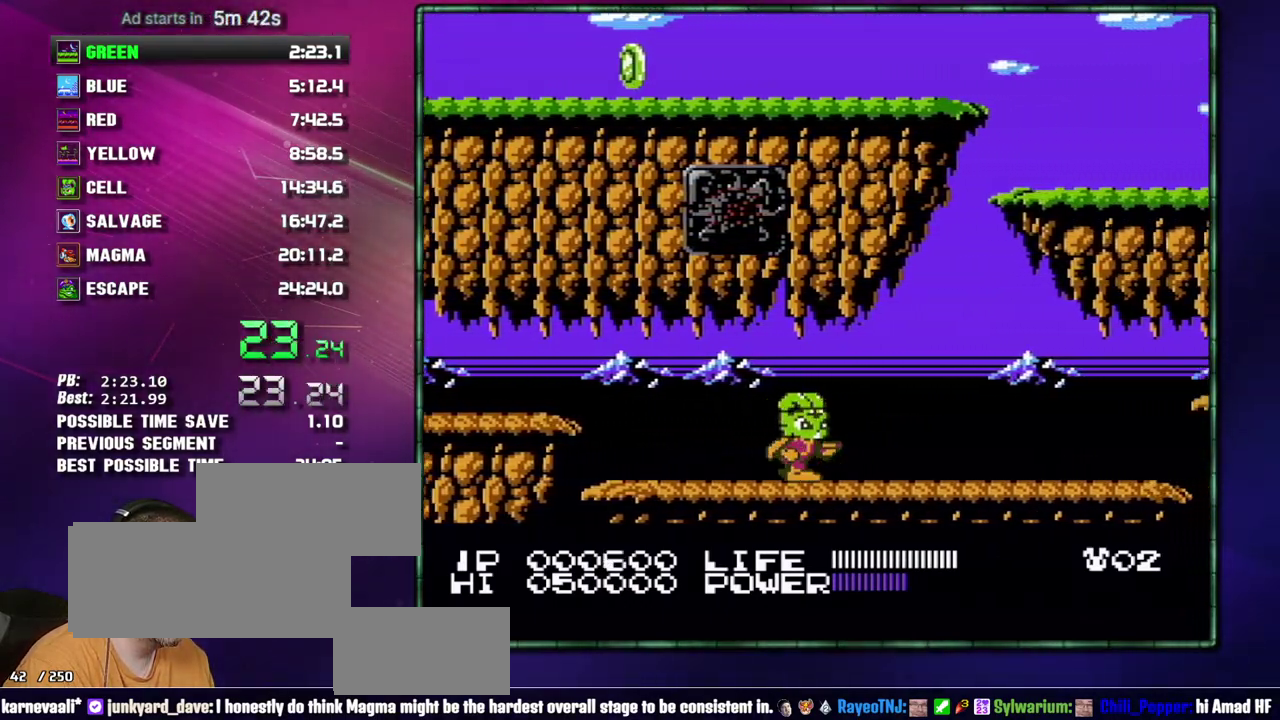
{"buttons": ["DPAD_RIGHT"], "events": []}
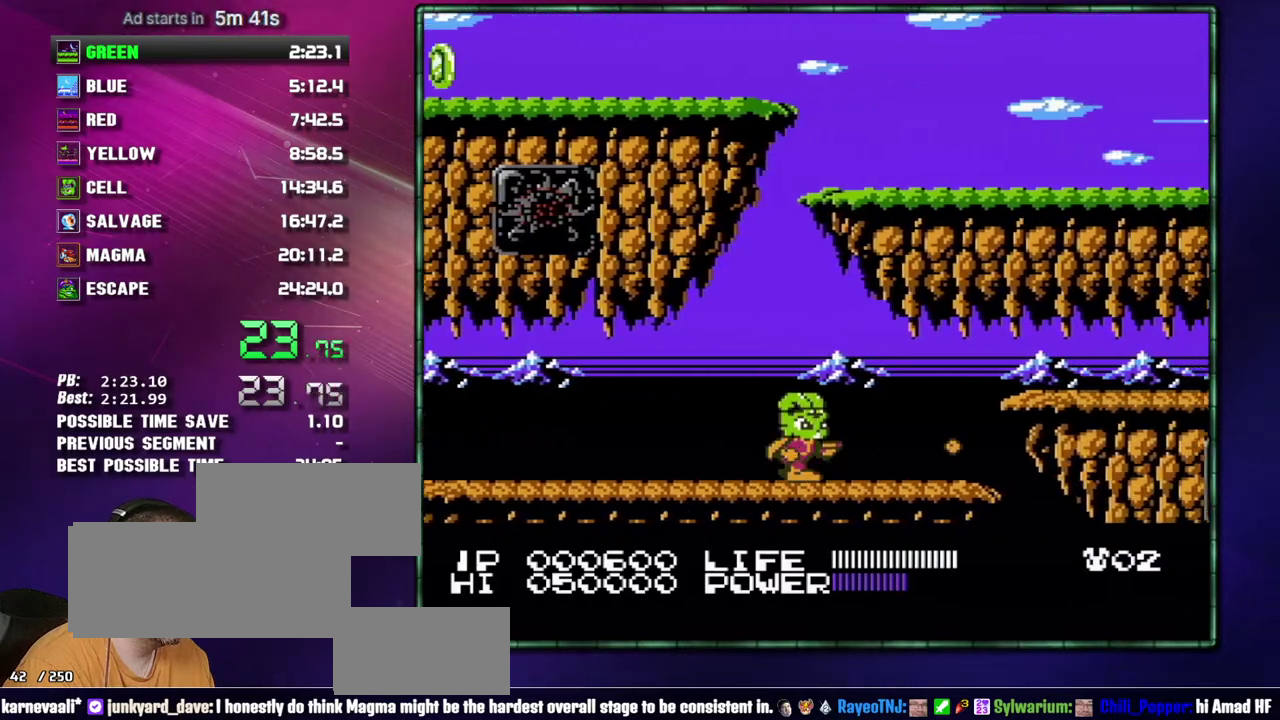
{"buttons": ["DPAD_RIGHT"], "events": [[400, "A", "down"], [467, "A", "up"]]}